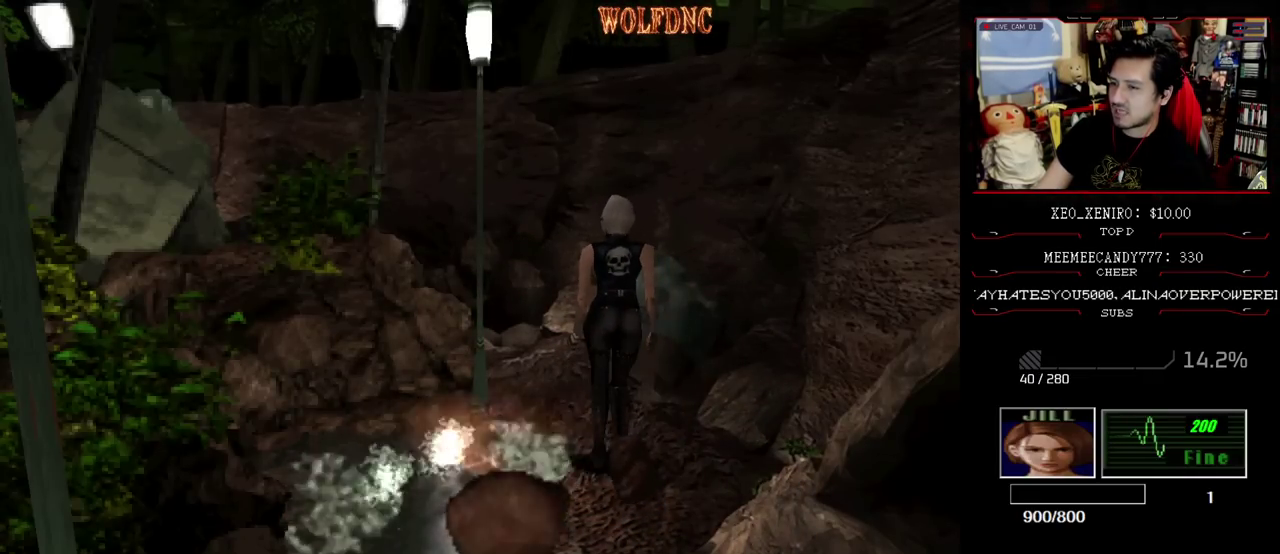
Gameplay with a controller (PlayStation layout); each line is a JSON object with the inputs held at the frame after it. "events" lists button and stick changes between this image and that frame as [ms after this image, input, new state], when the widget could be followed in between. Not read: L3 R3.
{"buttons": ["SQUARE", "DPAD_UP", "DPAD_LEFT"], "events": [[67, "SQUARE", "down"], [150, "DPAD_UP", "up"], [200, "SQUARE", "up"], [300, "DPAD_UP", "down"], [333, "DPAD_LEFT", "down"], [333, "SQUARE", "down"]]}
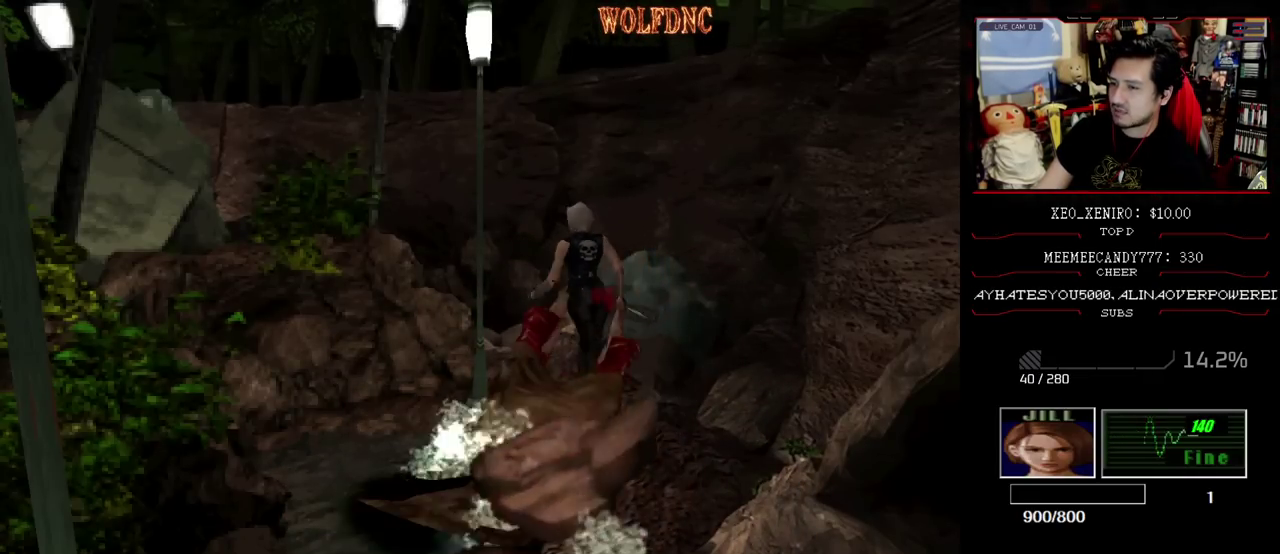
{"buttons": [], "events": [[117, "DPAD_LEFT", "up"], [400, "DPAD_UP", "up"], [450, "SQUARE", "up"]]}
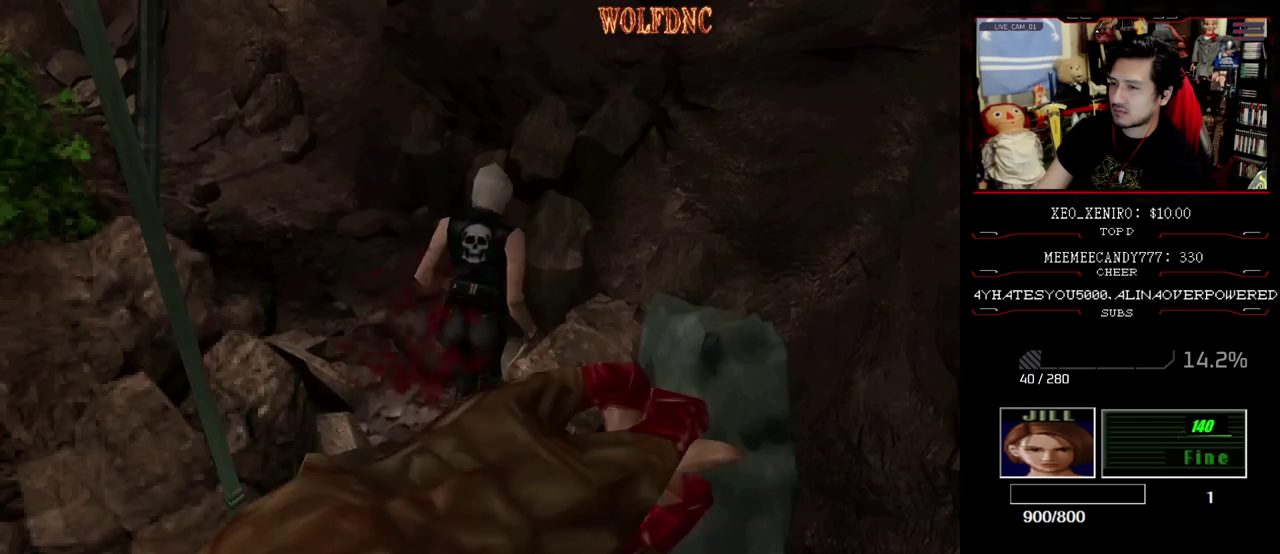
{"buttons": ["SQUARE", "DPAD_LEFT"], "events": [[317, "DPAD_DOWN", "down"], [317, "DPAD_LEFT", "down"], [400, "SQUARE", "down"], [500, "DPAD_DOWN", "up"]]}
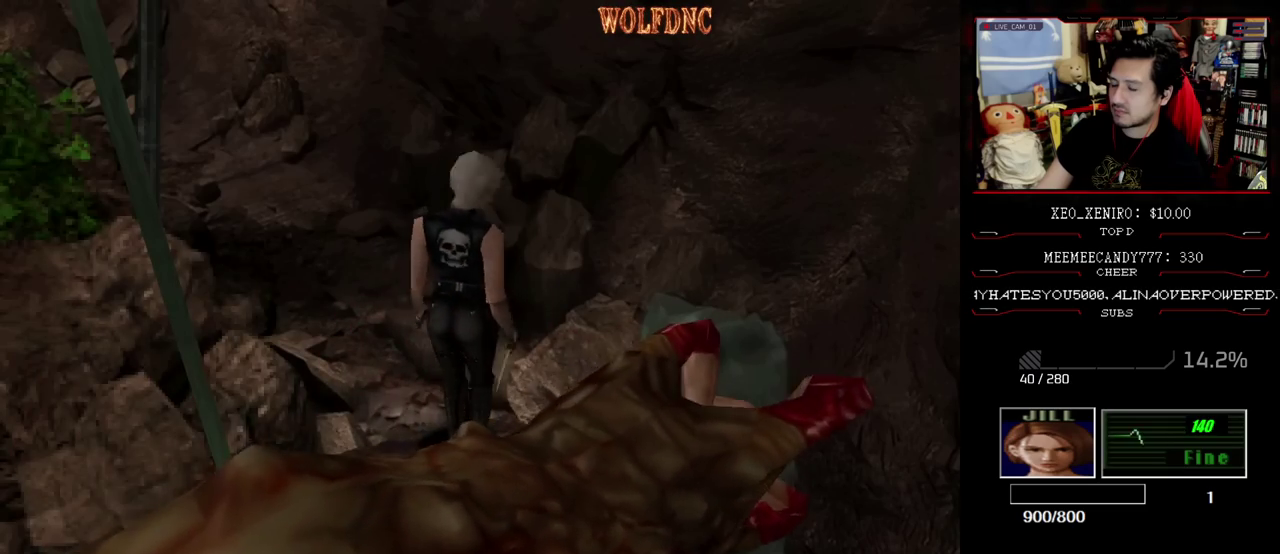
{"buttons": ["SQUARE", "DPAD_UP"], "events": [[83, "SQUARE", "up"], [267, "DPAD_UP", "down"], [267, "SQUARE", "down"], [500, "DPAD_LEFT", "up"]]}
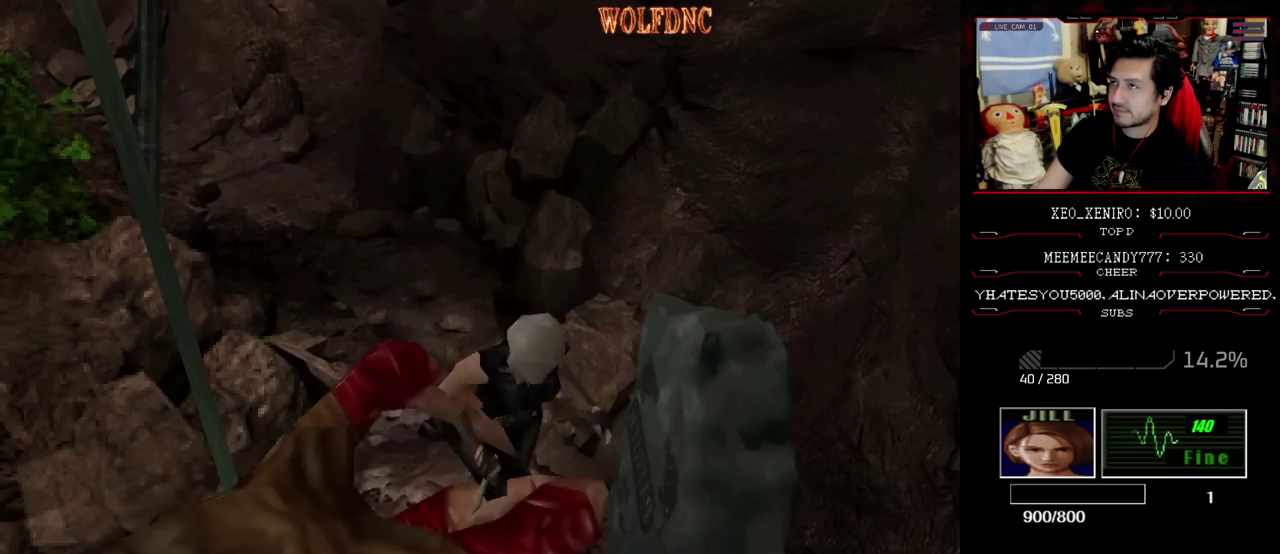
{"buttons": ["SQUARE", "DPAD_DOWN", "DPAD_RIGHT"], "events": [[133, "DPAD_RIGHT", "down"], [283, "DPAD_UP", "up"], [317, "SQUARE", "up"], [367, "DPAD_DOWN", "down"], [467, "SQUARE", "down"]]}
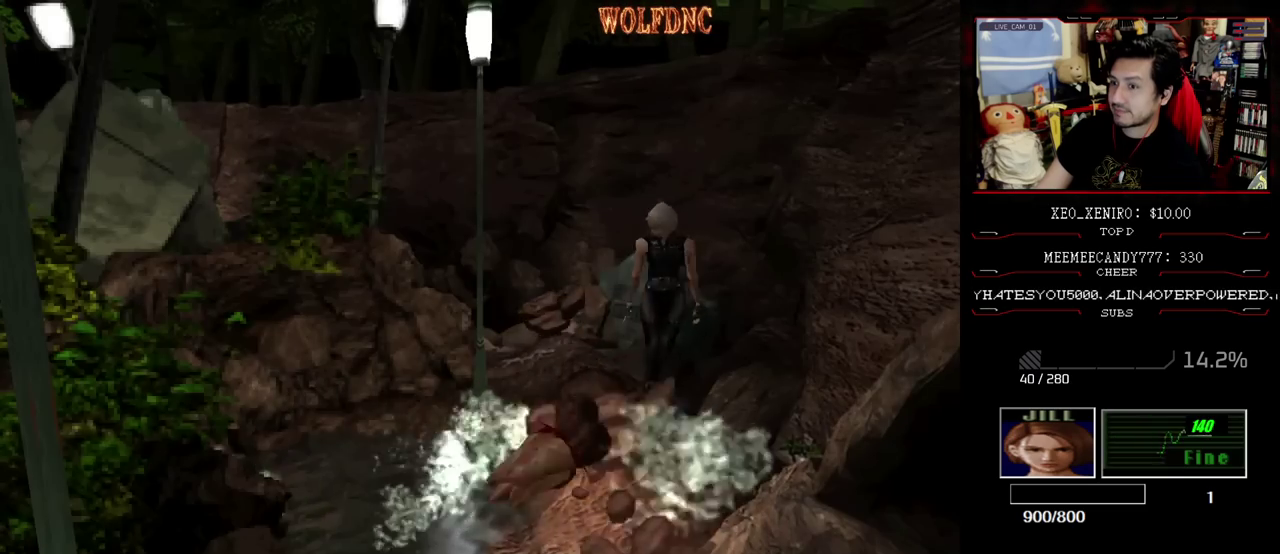
{"buttons": ["SQUARE", "DPAD_UP"], "events": [[17, "DPAD_DOWN", "up"], [100, "SQUARE", "up"], [200, "DPAD_UP", "down"], [200, "SQUARE", "down"], [483, "DPAD_RIGHT", "up"]]}
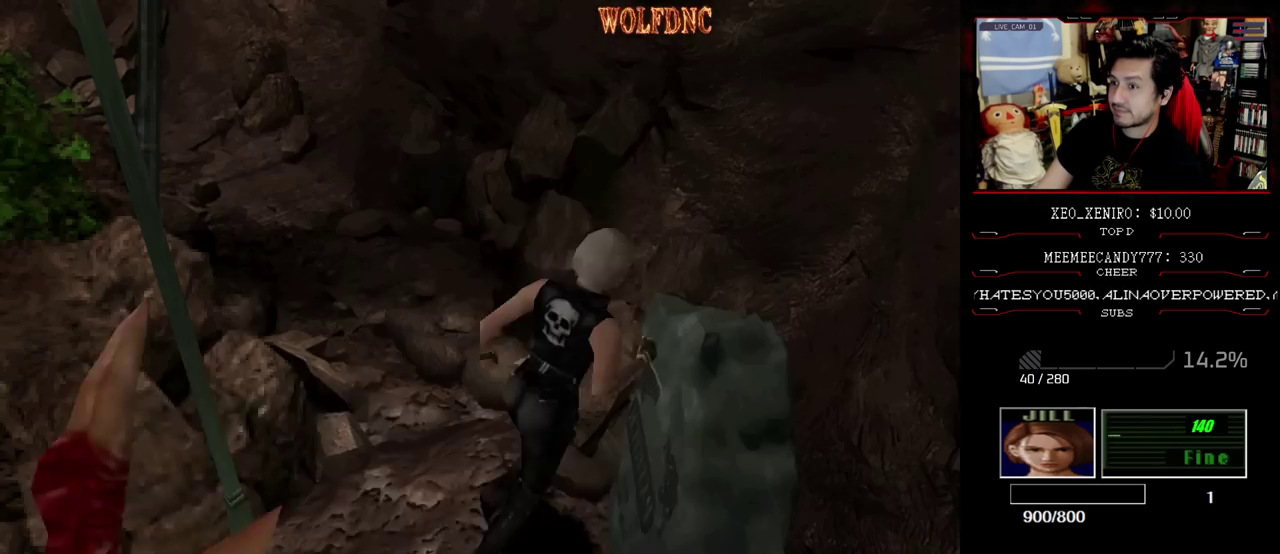
{"buttons": ["SQUARE"], "events": [[217, "DPAD_UP", "up"], [267, "SQUARE", "up"], [350, "DPAD_DOWN", "down"], [400, "SQUARE", "down"], [500, "DPAD_DOWN", "up"]]}
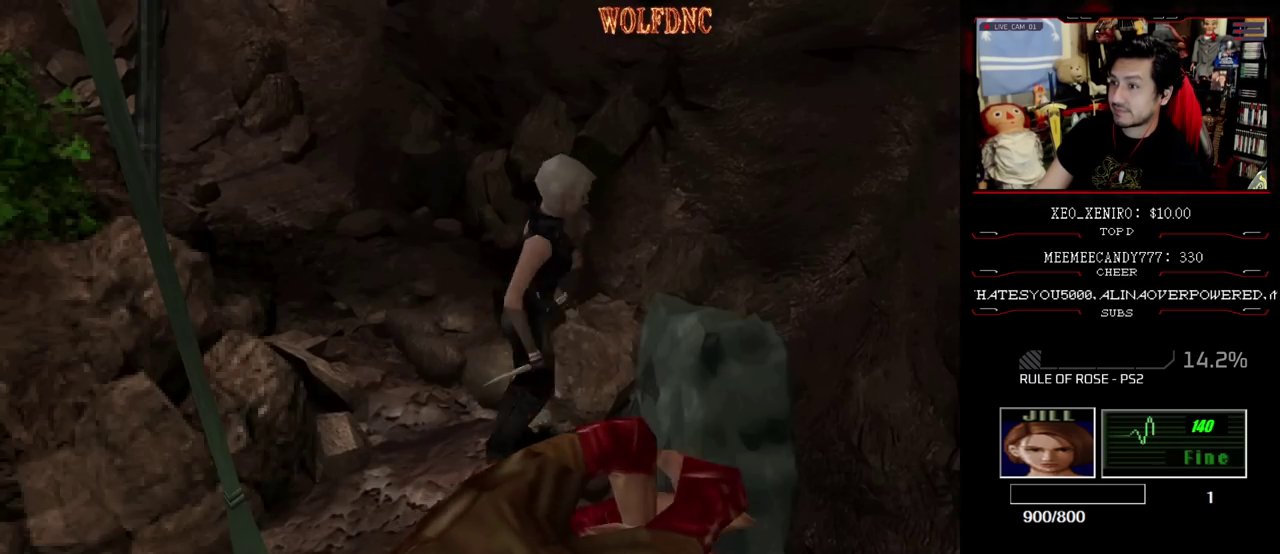
{"buttons": ["SQUARE", "DPAD_UP", "DPAD_LEFT"], "events": [[33, "SQUARE", "up"], [183, "DPAD_LEFT", "down"], [367, "DPAD_UP", "down"], [367, "SQUARE", "down"]]}
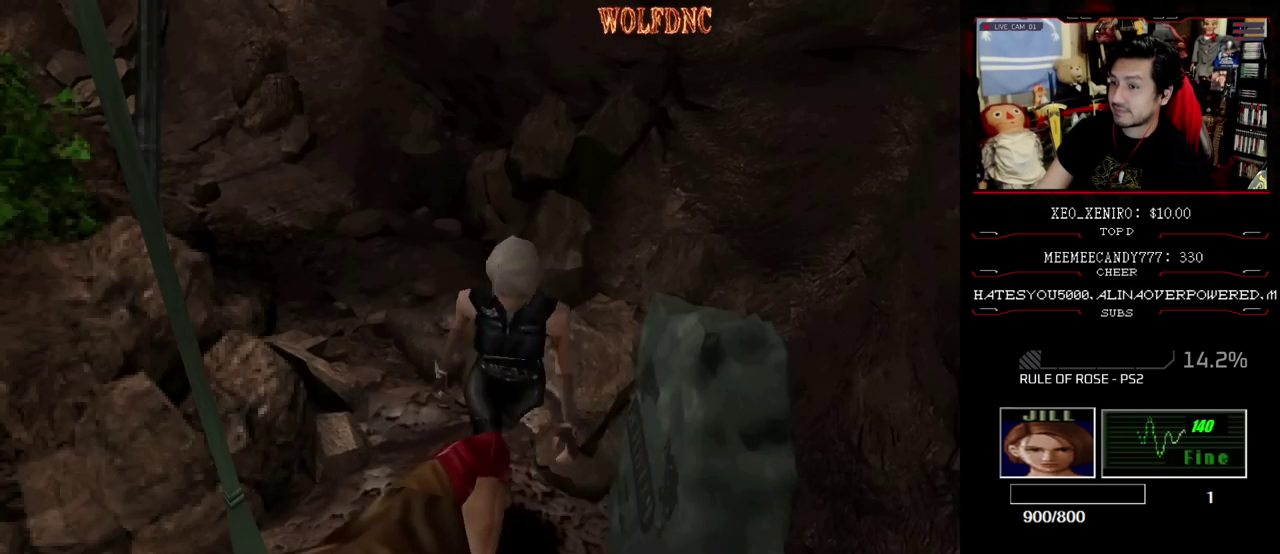
{"buttons": [], "events": [[17, "DPAD_LEFT", "up"], [150, "DPAD_RIGHT", "down"], [433, "DPAD_RIGHT", "up"], [433, "DPAD_UP", "up"], [483, "SQUARE", "up"]]}
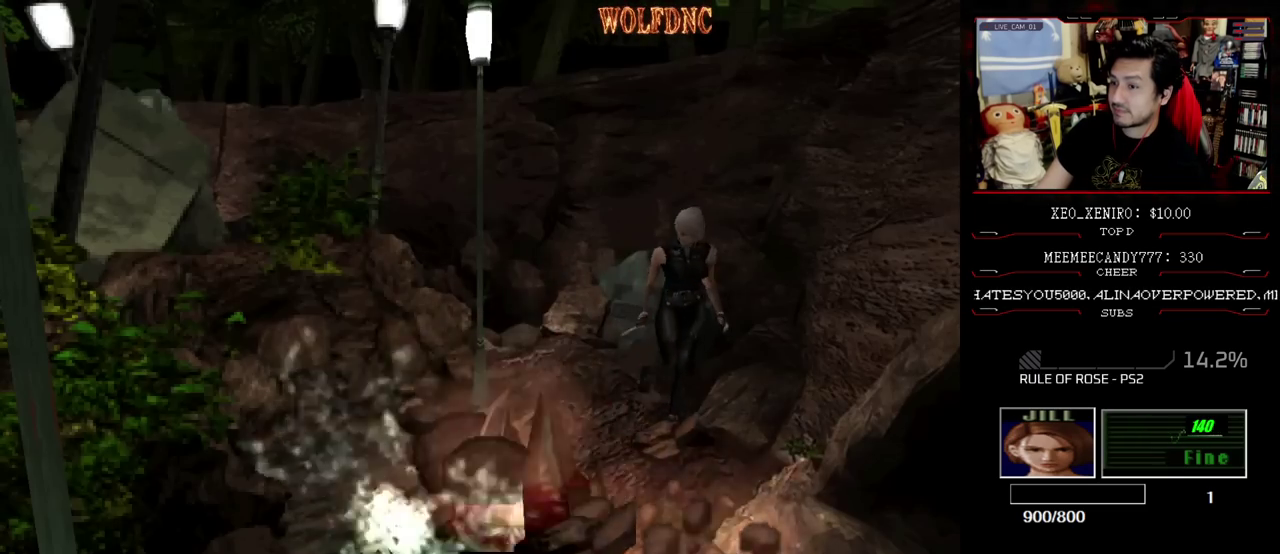
{"buttons": ["SQUARE", "DPAD_UP"], "events": [[33, "DPAD_DOWN", "down"], [67, "SQUARE", "down"], [167, "DPAD_DOWN", "up"], [217, "SQUARE", "up"], [350, "DPAD_UP", "down"], [400, "SQUARE", "down"]]}
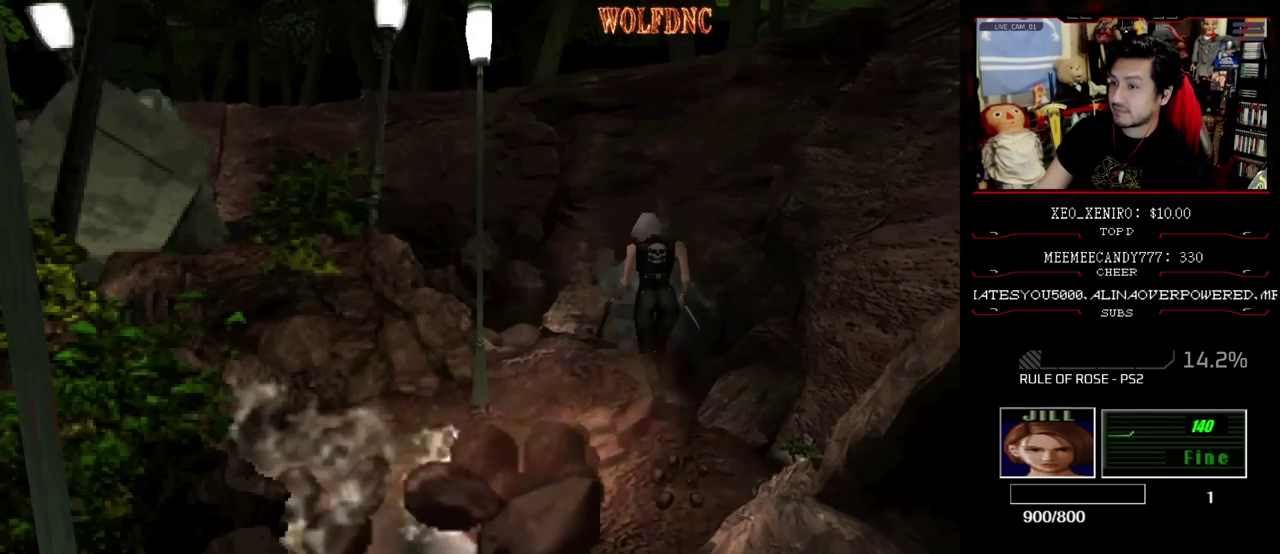
{"buttons": [], "events": [[50, "SQUARE", "up"], [83, "DPAD_UP", "up"], [283, "DPAD_UP", "down"], [317, "SQUARE", "down"], [467, "DPAD_UP", "up"], [467, "SQUARE", "up"]]}
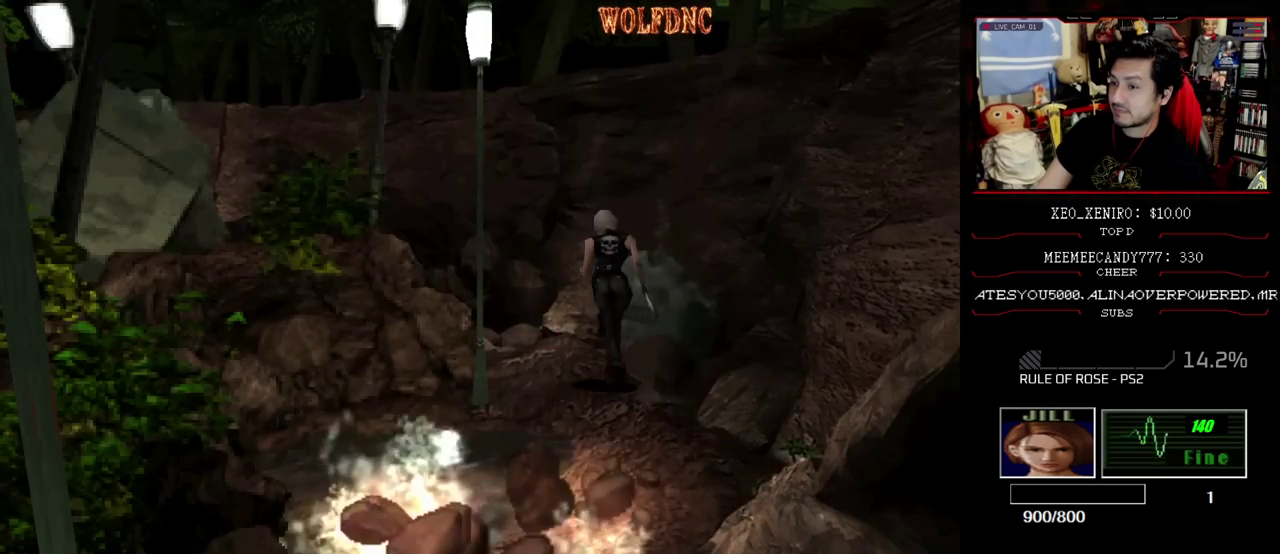
{"buttons": ["SQUARE", "DPAD_UP", "DPAD_LEFT"], "events": [[100, "DPAD_UP", "down"], [150, "SQUARE", "down"], [300, "DPAD_UP", "up"], [300, "SQUARE", "up"], [433, "DPAD_LEFT", "down"], [433, "DPAD_UP", "down"], [483, "SQUARE", "down"]]}
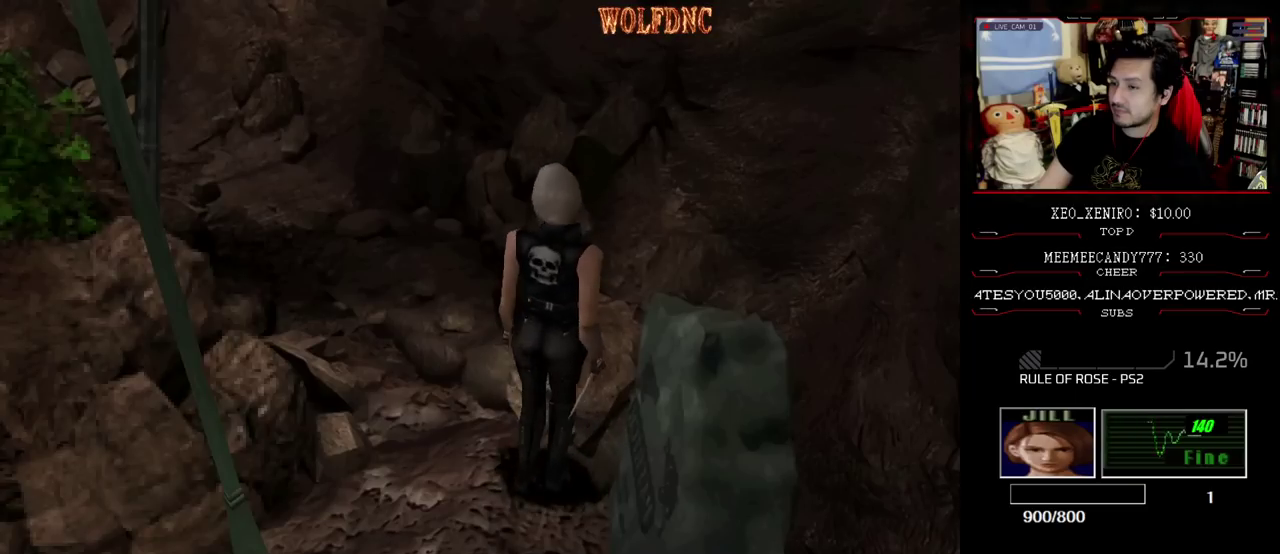
{"buttons": [], "events": [[117, "DPAD_UP", "up"], [117, "SQUARE", "up"], [267, "DPAD_UP", "down"], [317, "SQUARE", "down"], [400, "DPAD_LEFT", "up"], [483, "DPAD_UP", "up"], [483, "SQUARE", "up"]]}
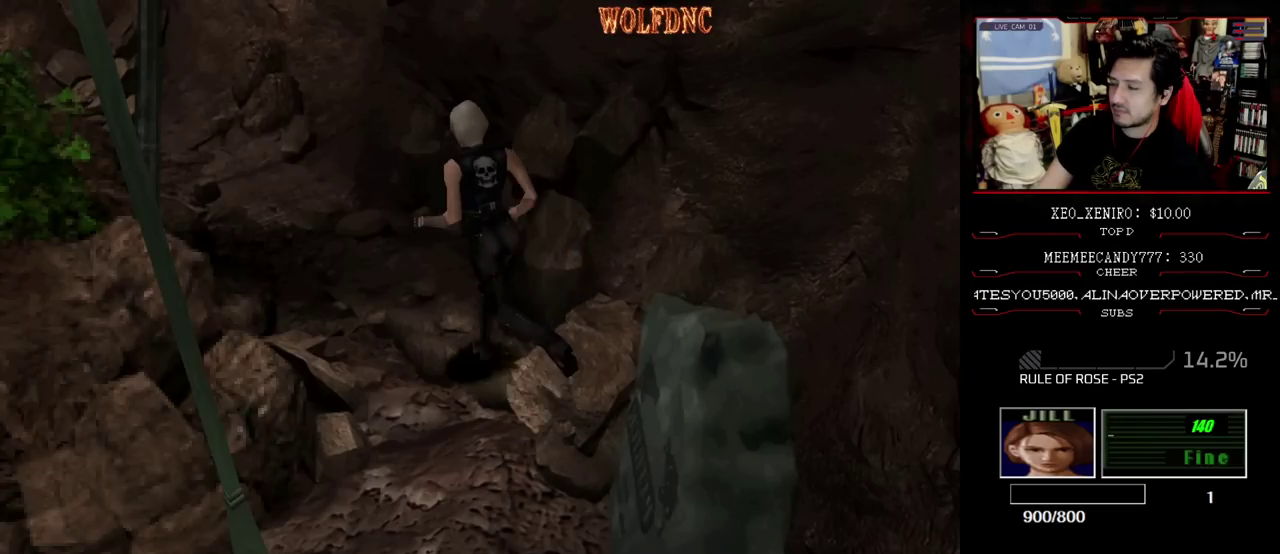
{"buttons": [], "events": [[183, "DPAD_UP", "down"], [233, "SQUARE", "down"], [283, "DPAD_RIGHT", "down"], [367, "DPAD_RIGHT", "up"], [367, "DPAD_UP", "up"], [367, "SQUARE", "up"]]}
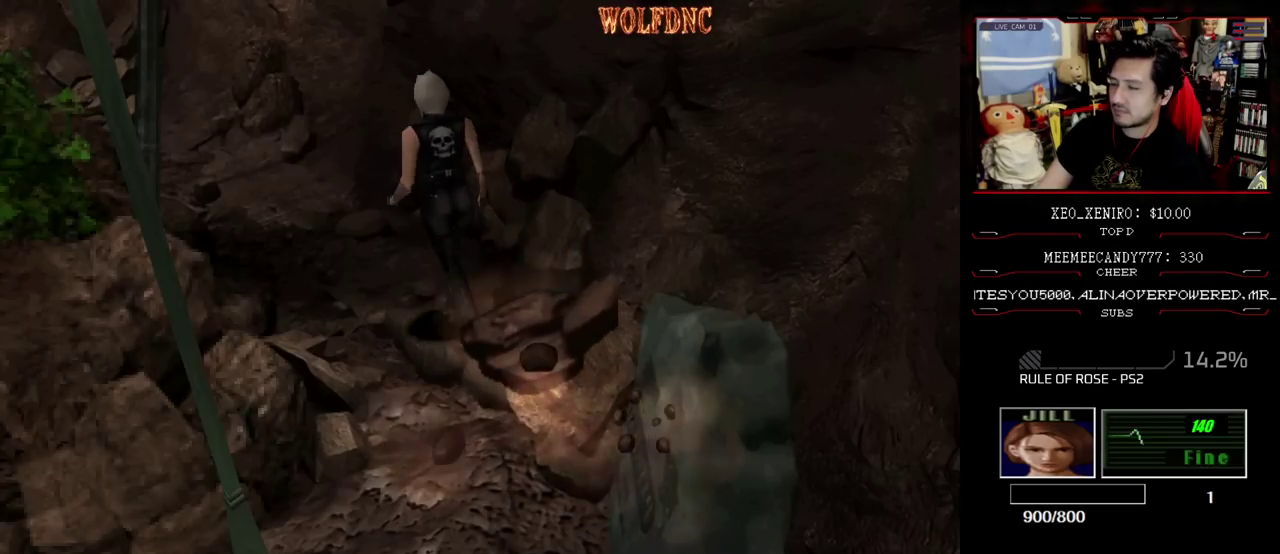
{"buttons": ["DPAD_UP"], "events": [[433, "DPAD_UP", "down"]]}
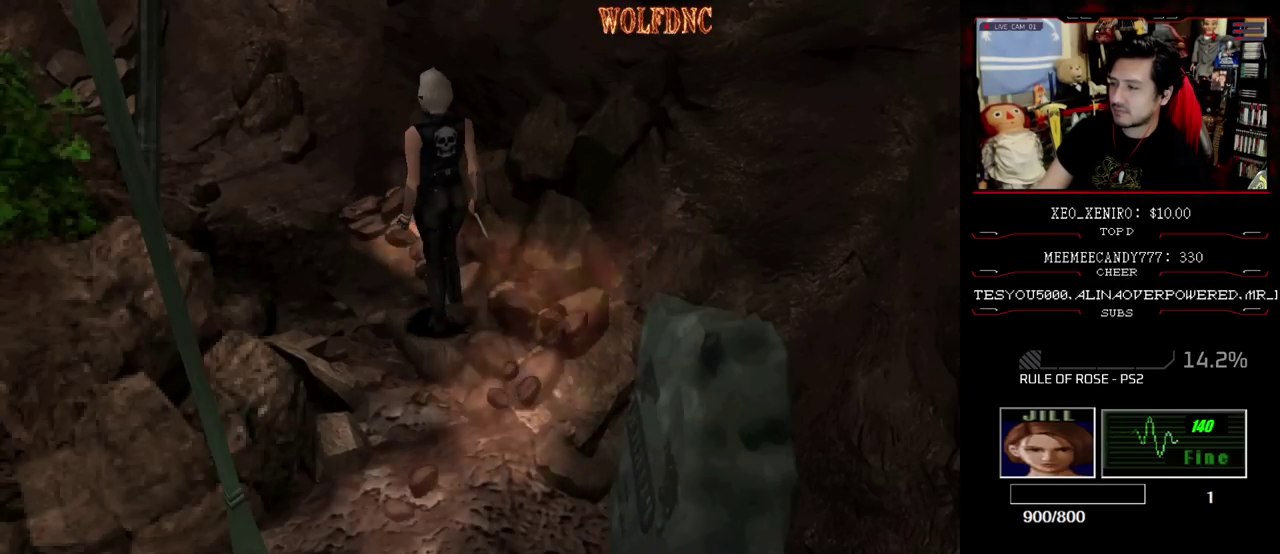
{"buttons": [], "events": [[33, "SQUARE", "down"], [117, "DPAD_UP", "up"], [117, "SQUARE", "up"], [267, "DPAD_UP", "down"], [267, "SQUARE", "down"], [350, "DPAD_UP", "up"], [400, "SQUARE", "up"]]}
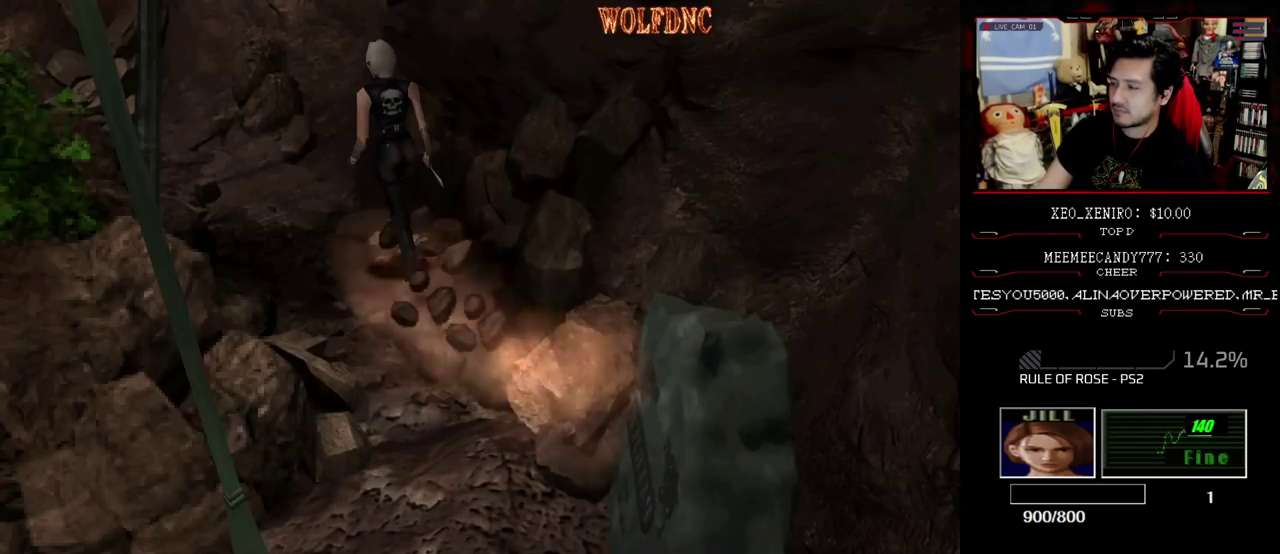
{"buttons": ["SQUARE", "DPAD_UP"], "events": [[83, "DPAD_UP", "down"], [133, "SQUARE", "down"], [283, "DPAD_UP", "up"], [283, "SQUARE", "up"], [417, "DPAD_UP", "down"], [467, "SQUARE", "down"]]}
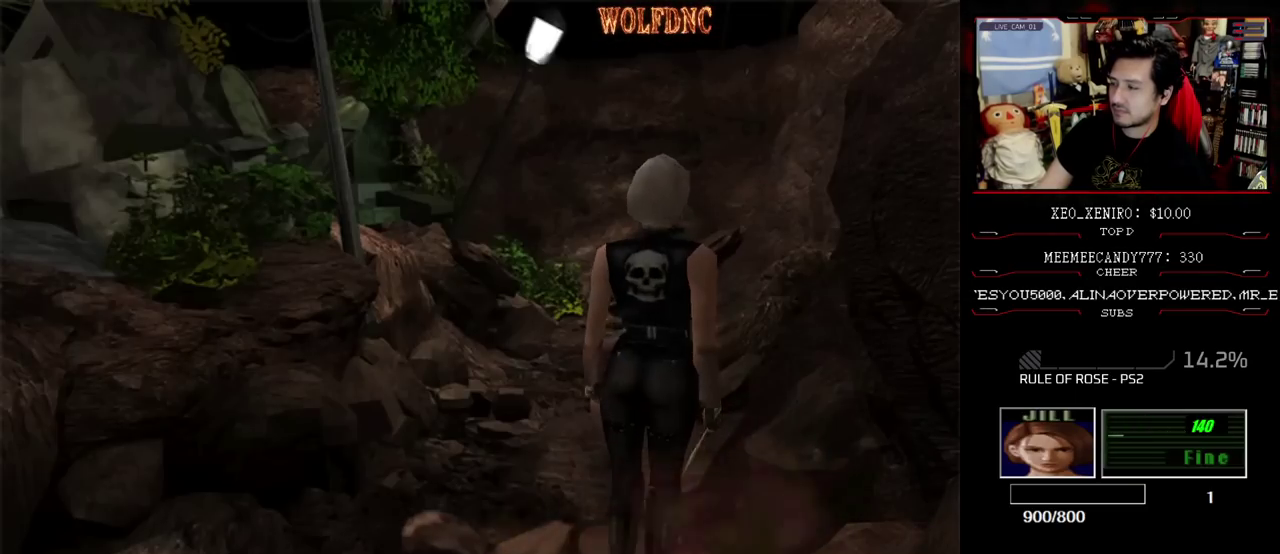
{"buttons": ["DPAD_UP"], "events": [[100, "DPAD_UP", "up"], [100, "SQUARE", "up"], [483, "DPAD_UP", "down"]]}
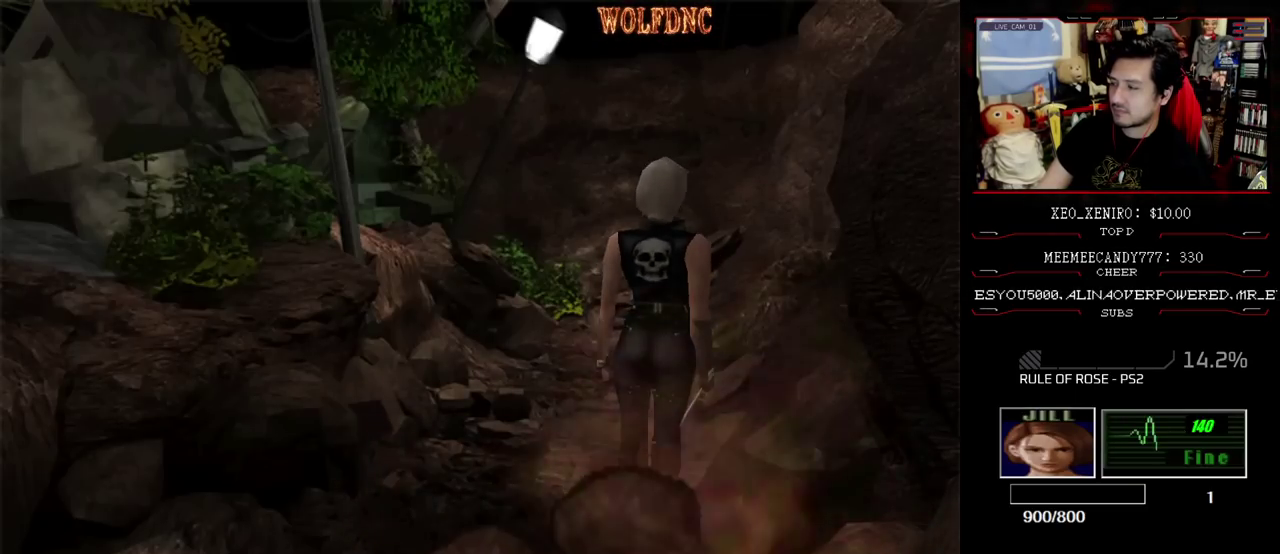
{"buttons": ["SQUARE", "DPAD_UP"], "events": [[83, "DPAD_UP", "up"], [400, "DPAD_UP", "down"], [500, "SQUARE", "down"]]}
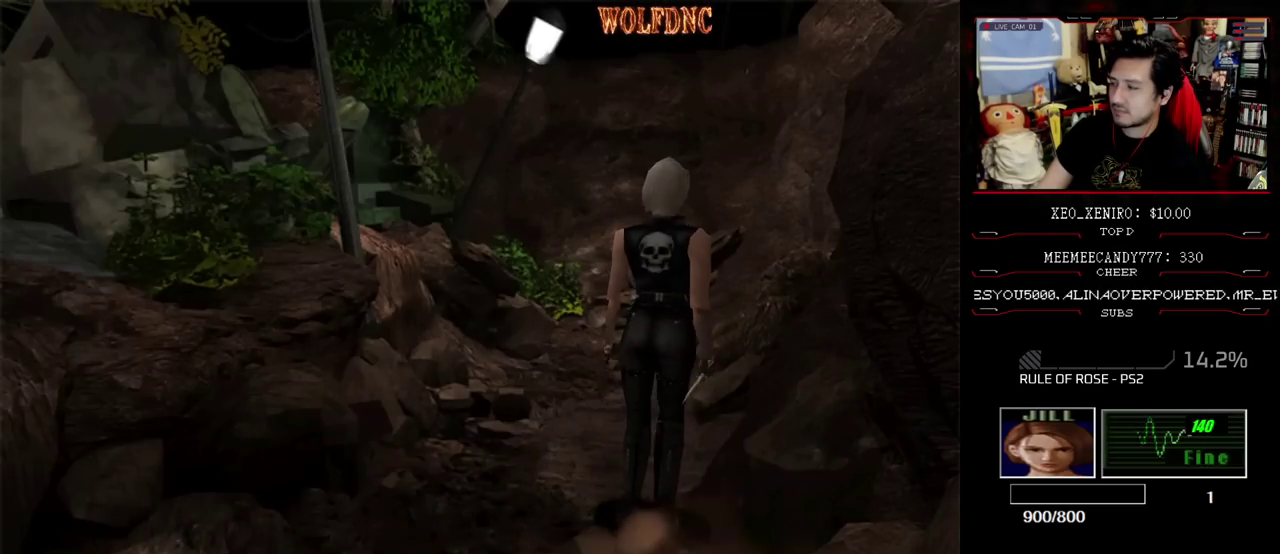
{"buttons": ["DPAD_DOWN"], "events": [[33, "DPAD_UP", "up"], [83, "SQUARE", "up"], [233, "DPAD_DOWN", "down"]]}
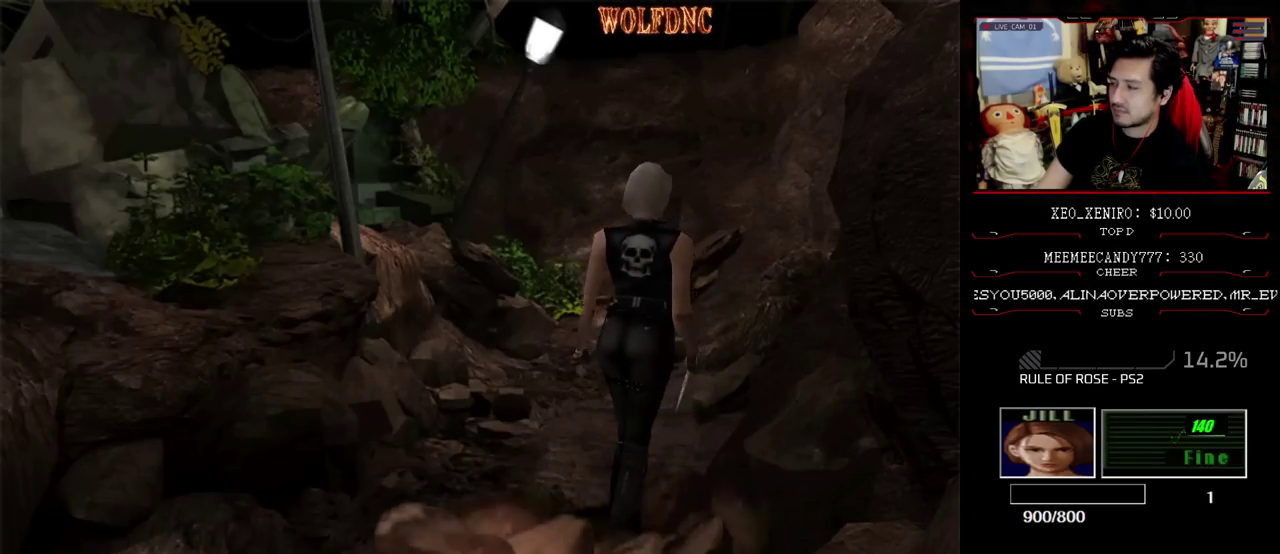
{"buttons": [], "events": [[67, "DPAD_DOWN", "up"], [250, "DPAD_UP", "down"], [300, "SQUARE", "down"], [383, "DPAD_LEFT", "down"], [433, "DPAD_UP", "up"], [433, "SQUARE", "up"], [483, "DPAD_LEFT", "up"]]}
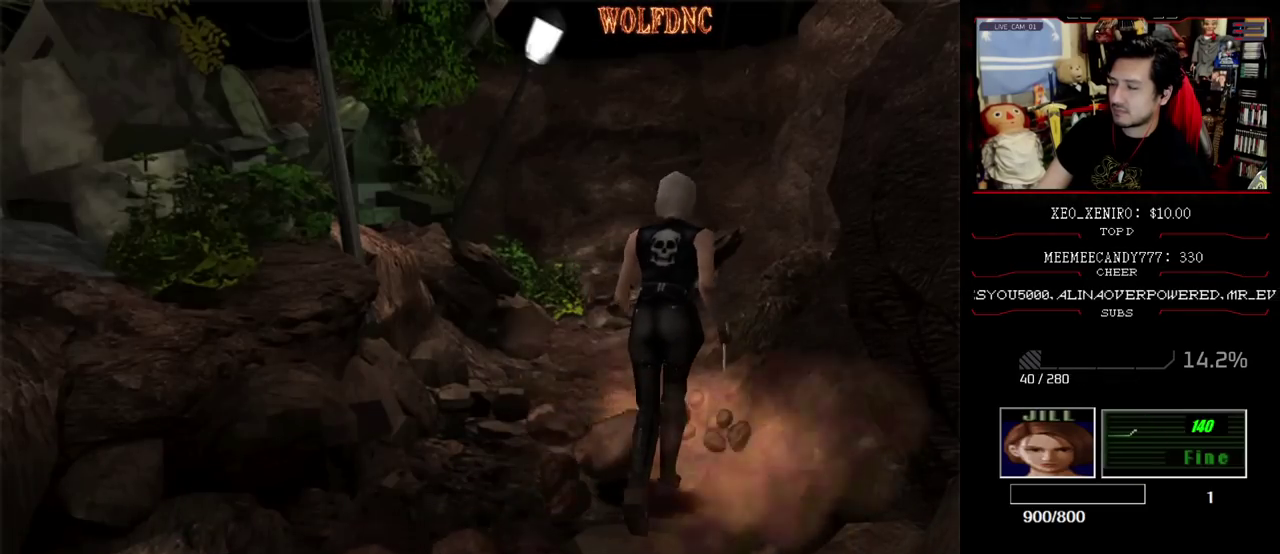
{"buttons": ["DPAD_UP", "DPAD_LEFT"], "events": [[350, "DPAD_LEFT", "down"], [500, "DPAD_UP", "down"]]}
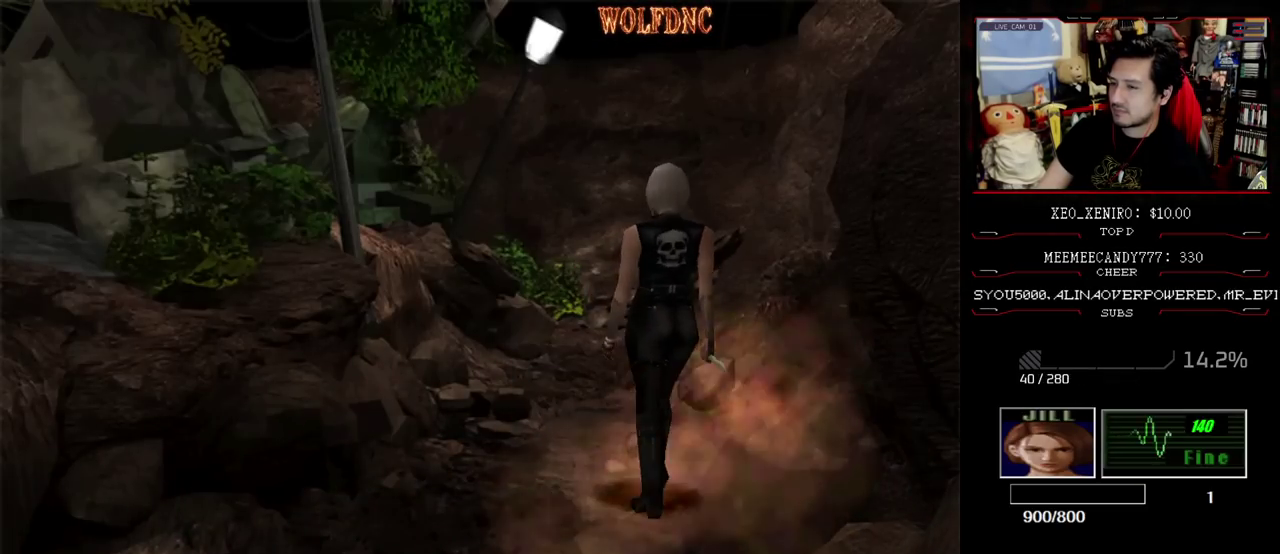
{"buttons": ["DPAD_UP", "DPAD_RIGHT"], "events": [[83, "DPAD_LEFT", "up"], [83, "DPAD_UP", "up"], [183, "DPAD_DOWN", "down"], [233, "SQUARE", "down"], [283, "DPAD_RIGHT", "down"], [317, "DPAD_DOWN", "up"], [367, "SQUARE", "up"], [467, "DPAD_UP", "down"]]}
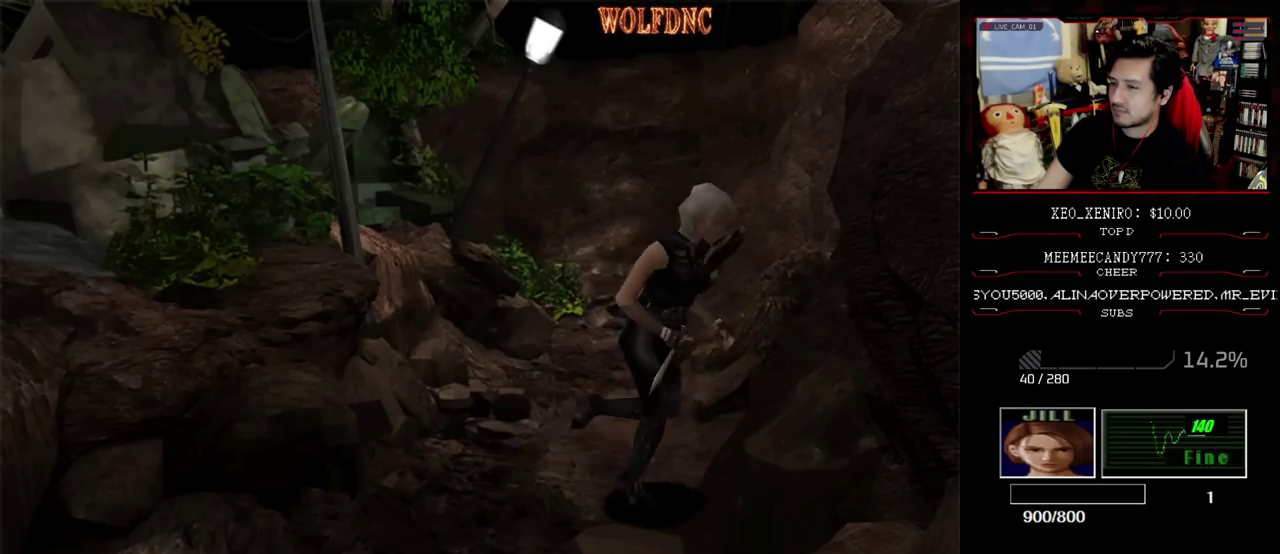
{"buttons": [], "events": [[17, "SQUARE", "down"], [250, "DPAD_RIGHT", "up"], [250, "SQUARE", "up"], [300, "DPAD_UP", "up"]]}
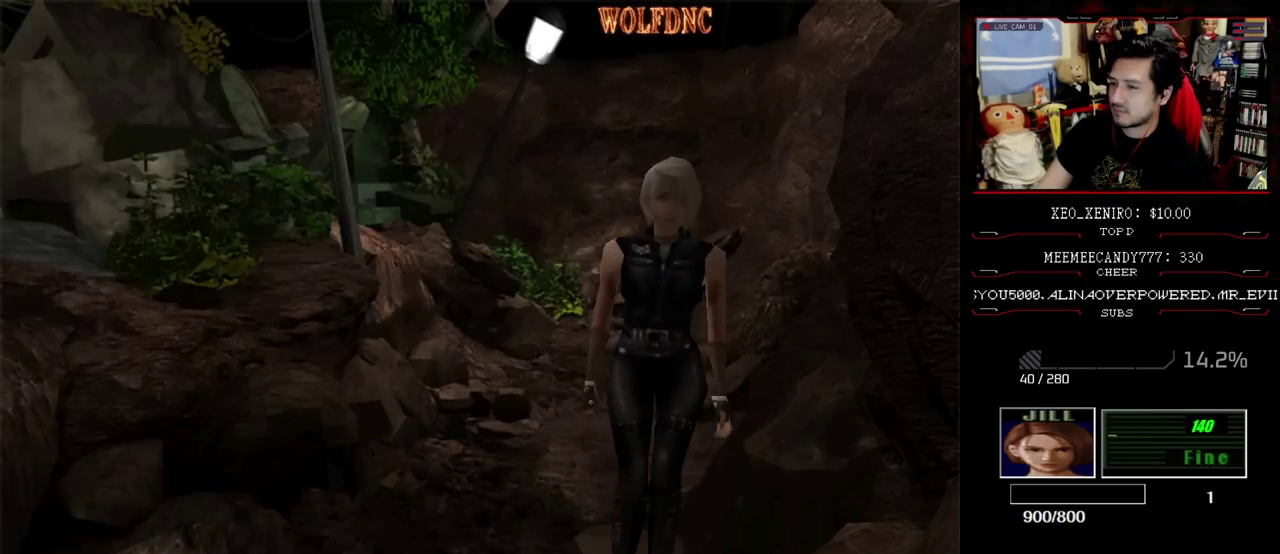
{"buttons": ["SQUARE", "DPAD_UP"], "events": [[317, "DPAD_UP", "down"], [317, "SQUARE", "down"]]}
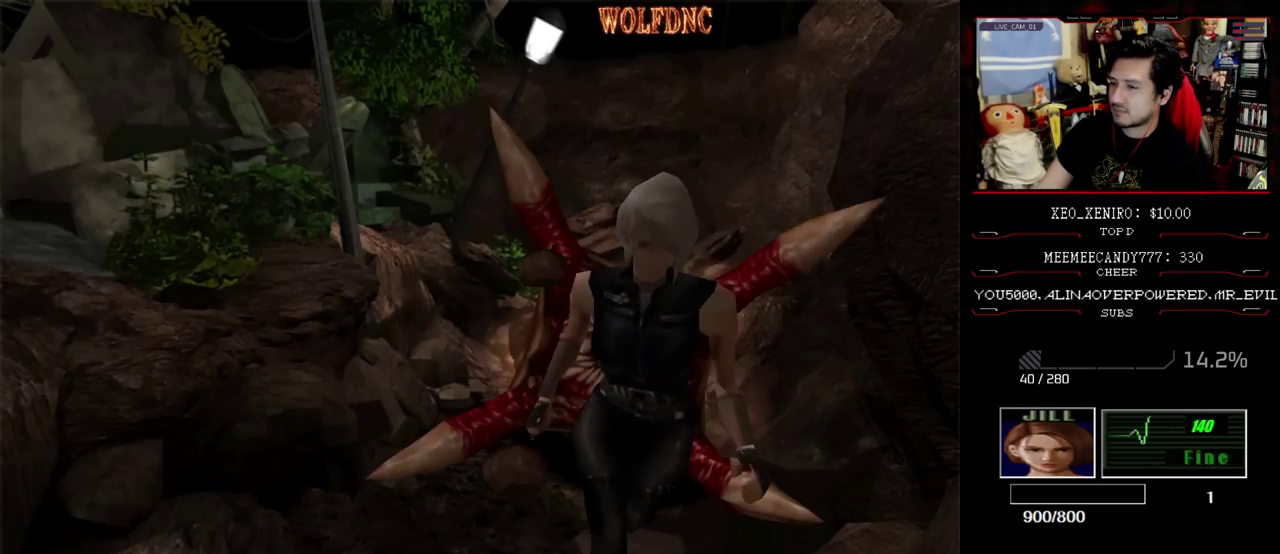
{"buttons": [], "events": [[83, "DPAD_UP", "up"], [133, "SQUARE", "up"], [283, "DPAD_DOWN", "down"], [317, "SQUARE", "down"], [417, "DPAD_DOWN", "up"], [467, "SQUARE", "up"]]}
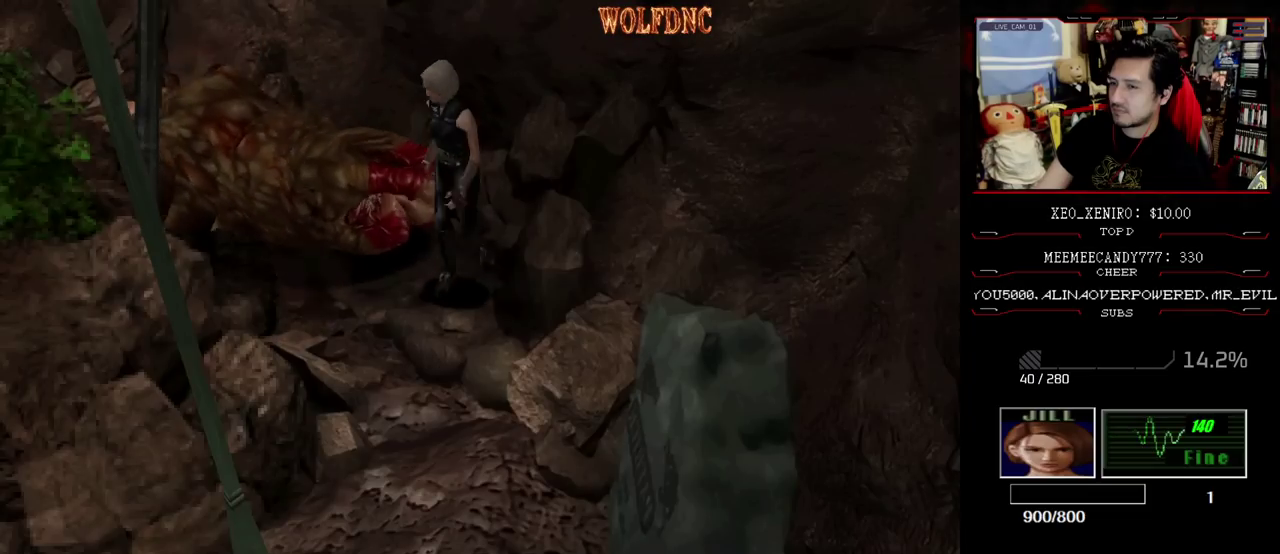
{"buttons": ["SQUARE", "DPAD_UP"], "events": [[333, "DPAD_UP", "down"], [383, "SQUARE", "down"], [433, "DPAD_LEFT", "down"], [483, "DPAD_LEFT", "up"]]}